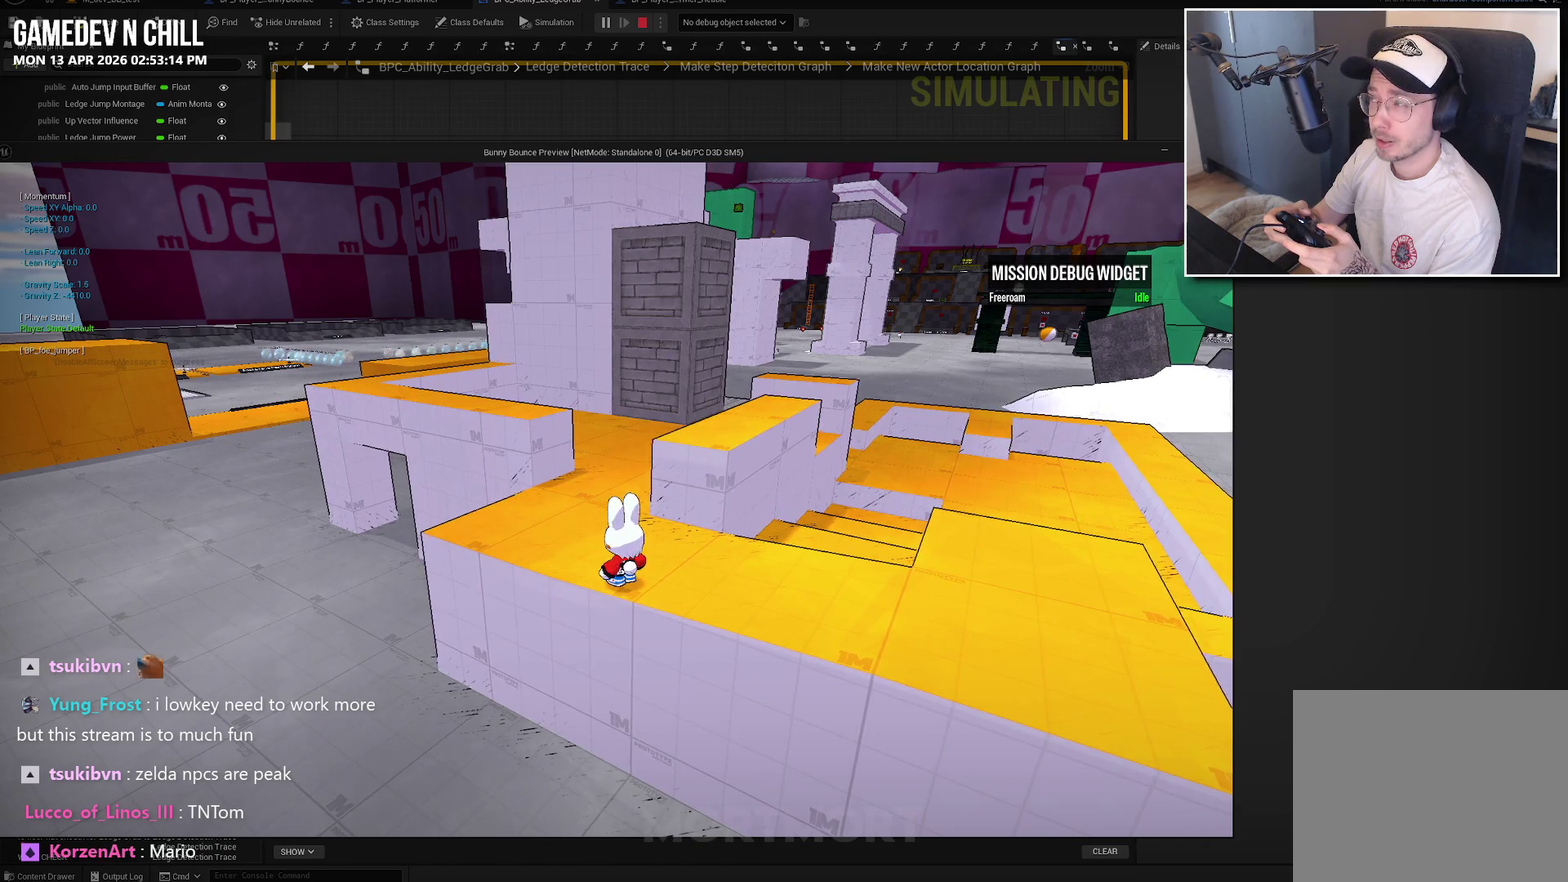
Gameplay with a controller (Xbox layout); each line is a JSON object with the inputs held at the frame after it. "events" lists button and stick changes between this image and that frame as [ms after this image, input, new state], when the widget could be followed in between.
{"buttons": [], "left_stick": "down-right", "right_stick": "left", "events": [[150, "left_stick", "down-right"], [384, "right_stick", "left"]]}
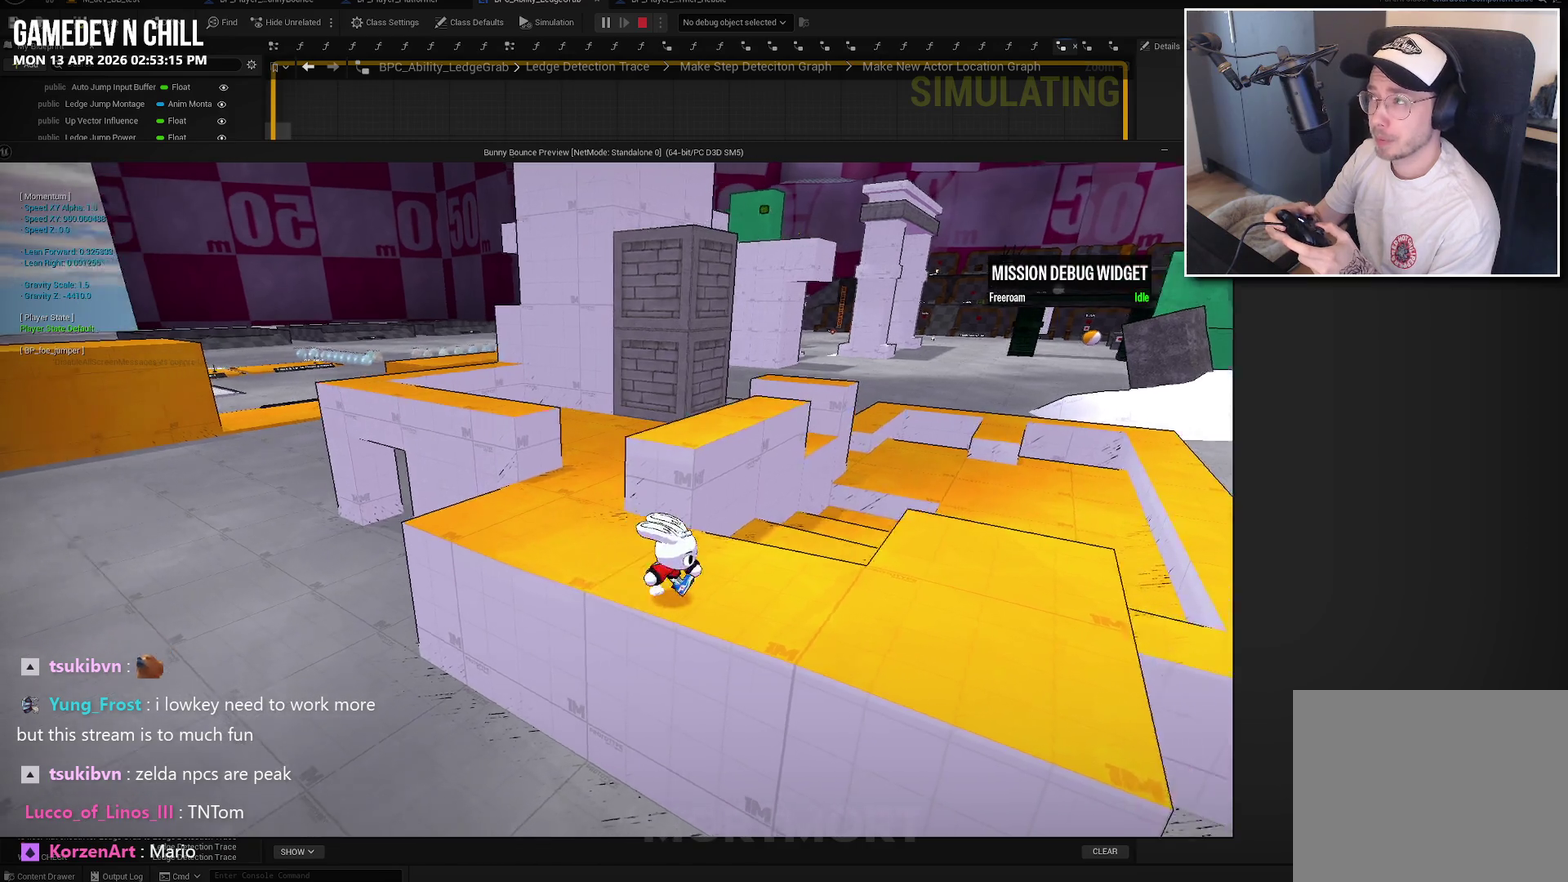
{"buttons": [], "left_stick": "down-right", "right_stick": "center", "events": [[117, "right_stick", "center"]]}
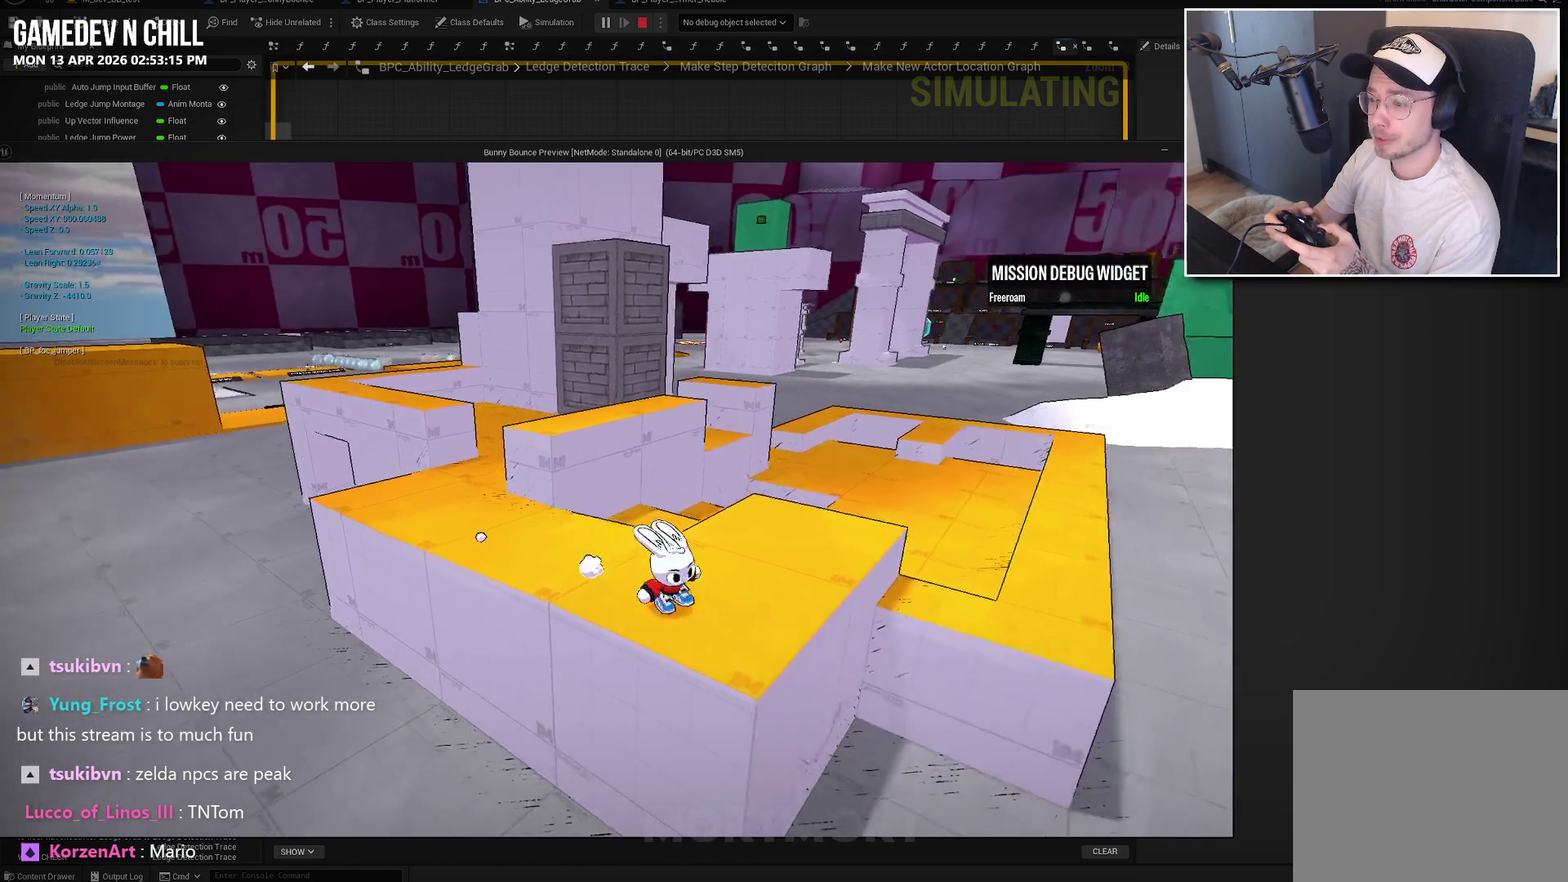
{"buttons": [], "left_stick": "center", "right_stick": "center", "events": [[117, "left_stick", "right"], [184, "left_stick", "center"], [184, "right_stick", "left"], [250, "right_stick", "up-left"], [334, "right_stick", "center"]]}
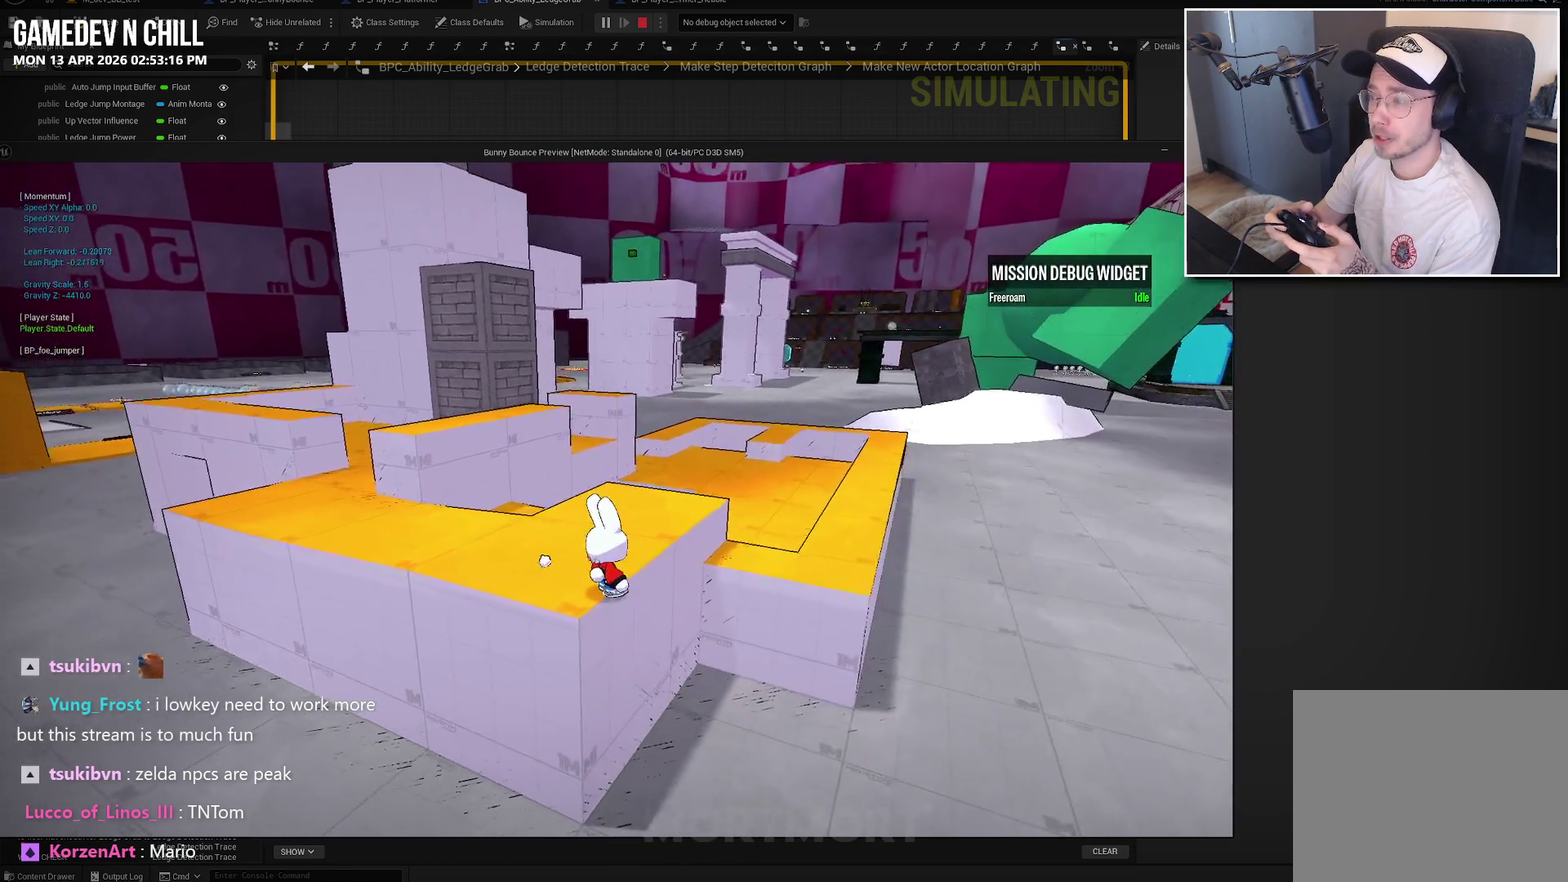
{"buttons": [], "left_stick": "up-left", "right_stick": "center", "events": [[34, "left_stick", "up"], [134, "right_stick", "left"], [317, "right_stick", "up-left"], [384, "right_stick", "center"], [450, "left_stick", "up-left"]]}
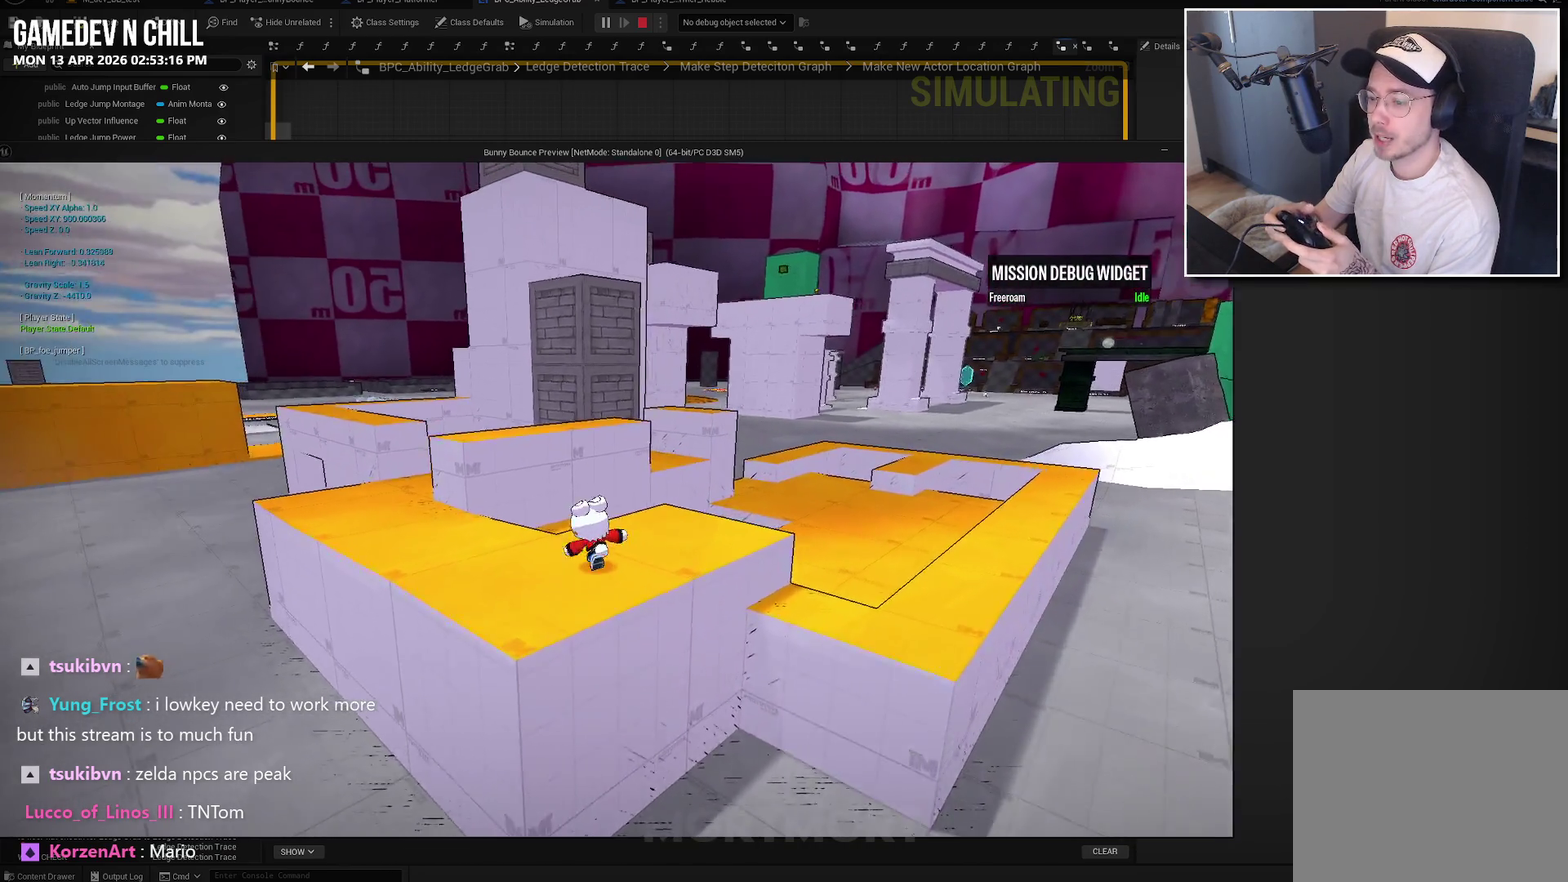
{"buttons": ["A"], "left_stick": "up", "right_stick": "center", "events": [[17, "L2", "down"], [84, "A", "down"], [134, "left_stick", "up"], [167, "L2", "up"]]}
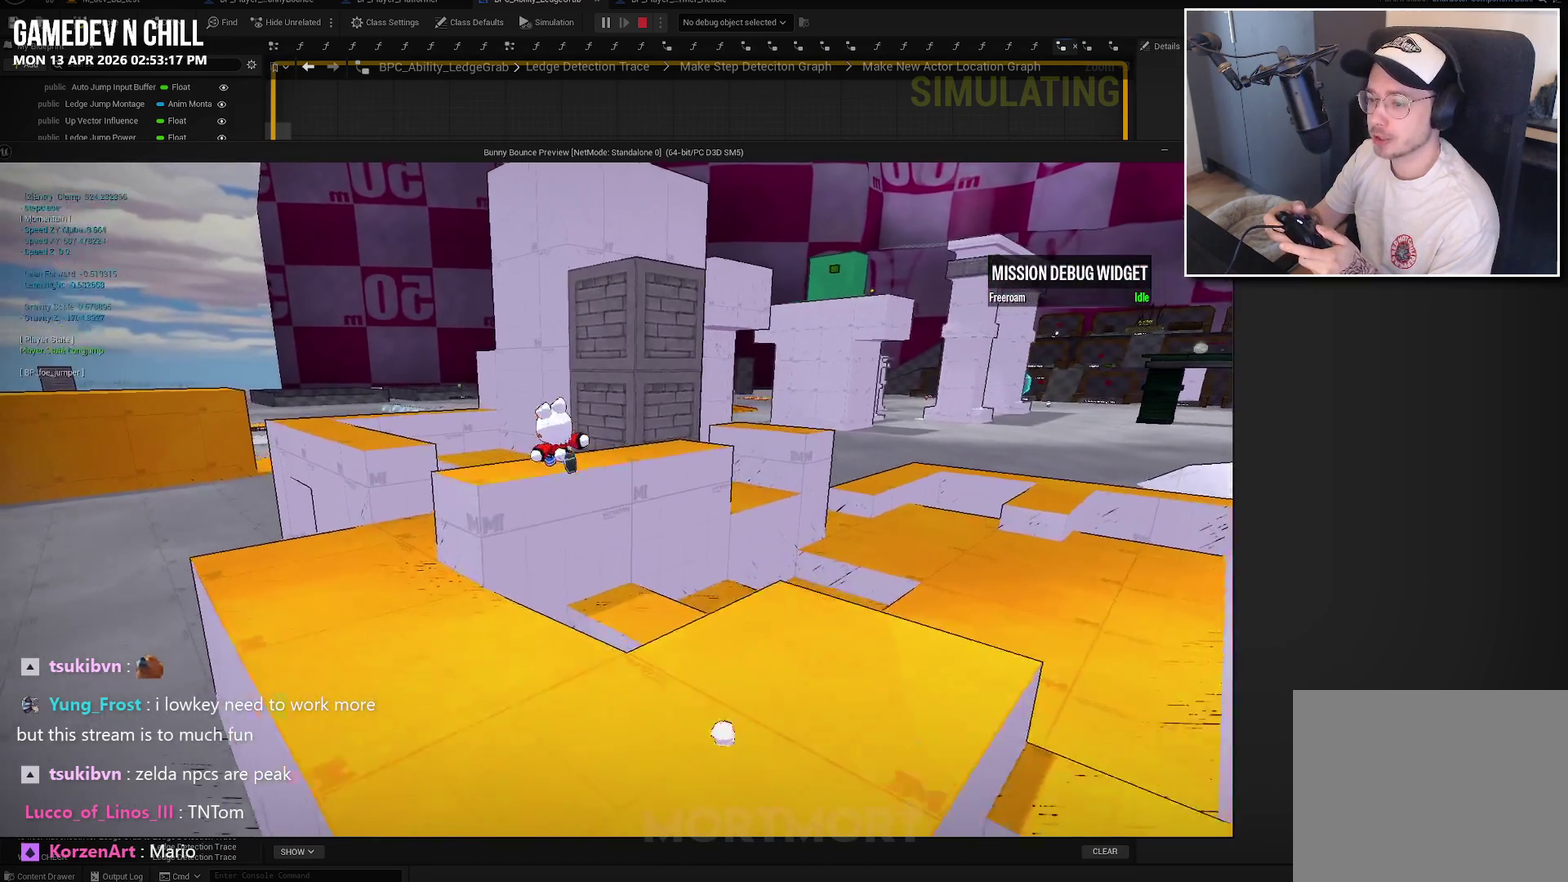
{"buttons": [], "left_stick": "up-left", "right_stick": "left", "events": [[267, "A", "up"], [450, "left_stick", "up-left"], [500, "right_stick", "left"]]}
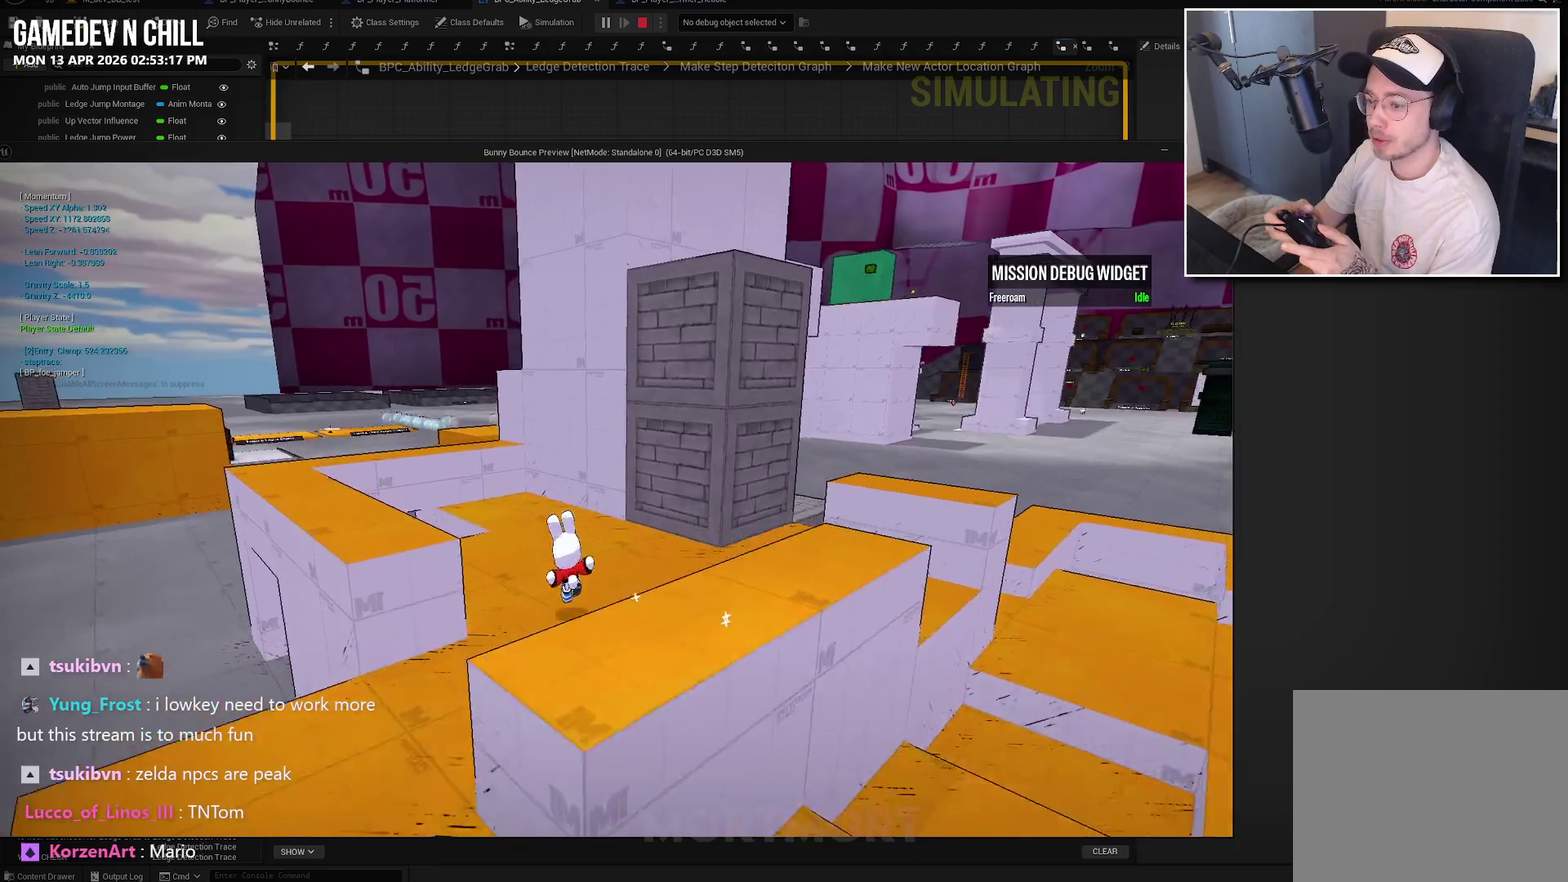
{"buttons": [], "left_stick": "up", "right_stick": "right", "events": [[50, "left_stick", "up"], [217, "right_stick", "center"], [450, "right_stick", "right"]]}
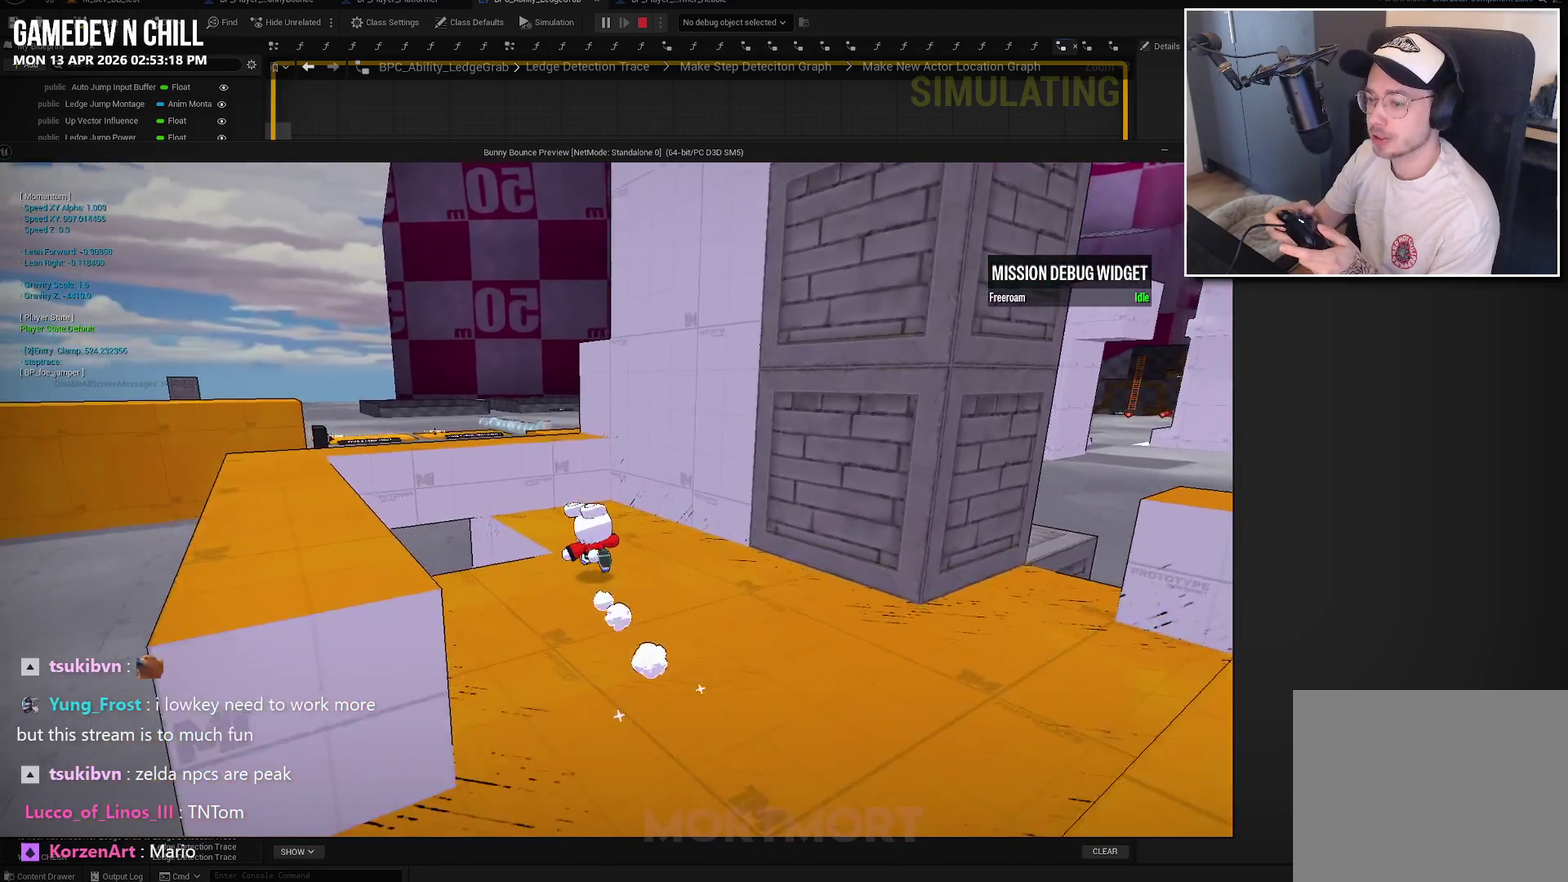
{"buttons": [], "left_stick": "up-left", "right_stick": "center", "events": [[117, "left_stick", "up-left"], [134, "right_stick", "center"], [267, "A", "down"], [350, "A", "up"]]}
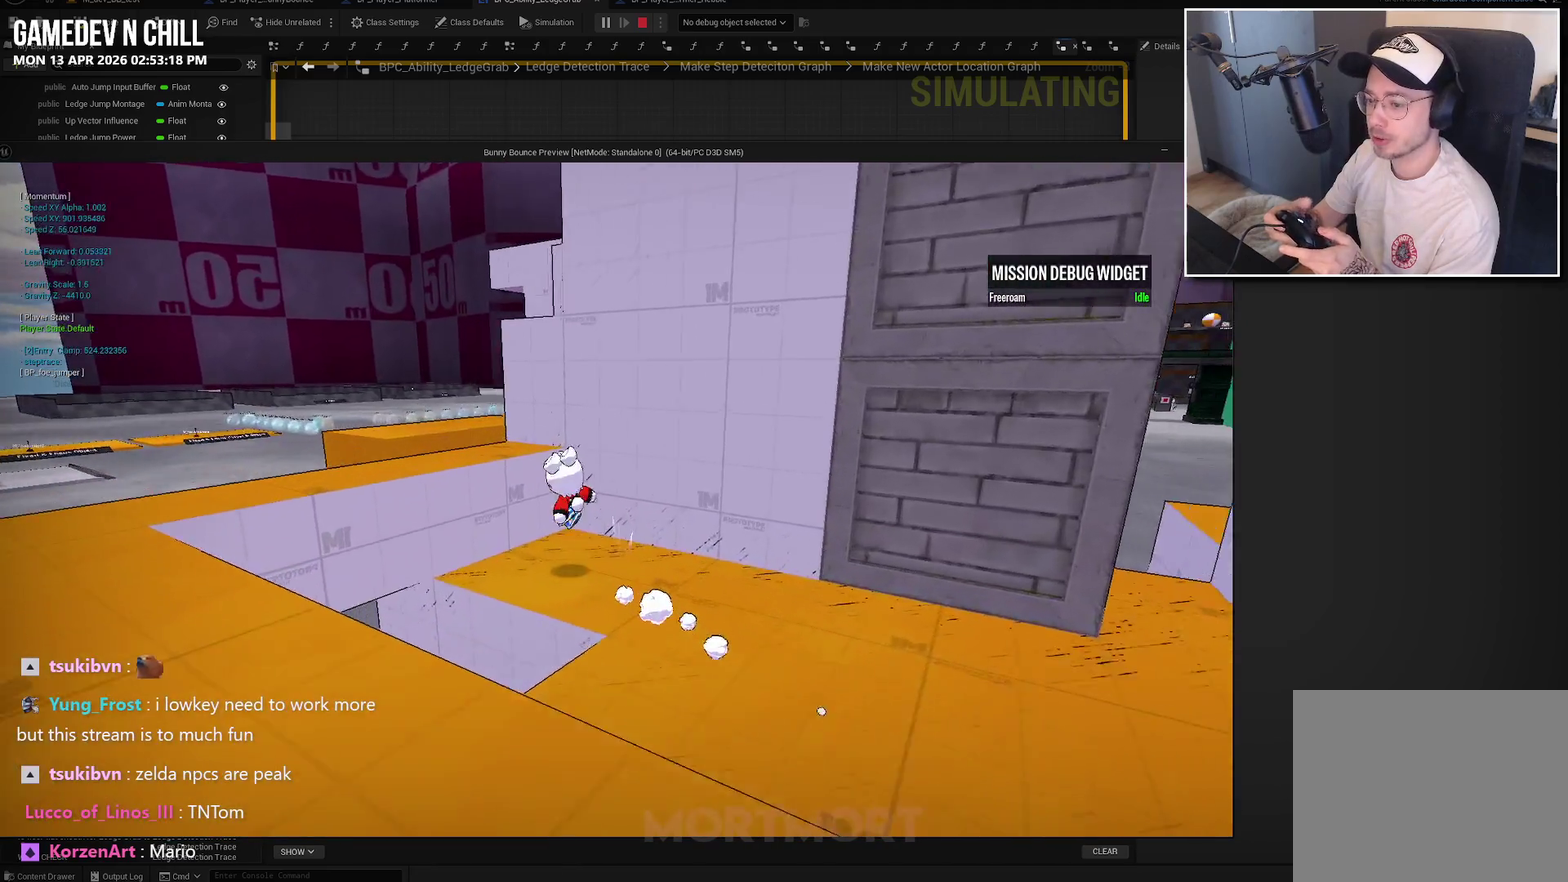
{"buttons": ["A"], "left_stick": "center", "right_stick": "center", "events": [[34, "left_stick", "left"], [100, "right_stick", "right"], [184, "left_stick", "center"], [250, "right_stick", "center"], [434, "A", "down"]]}
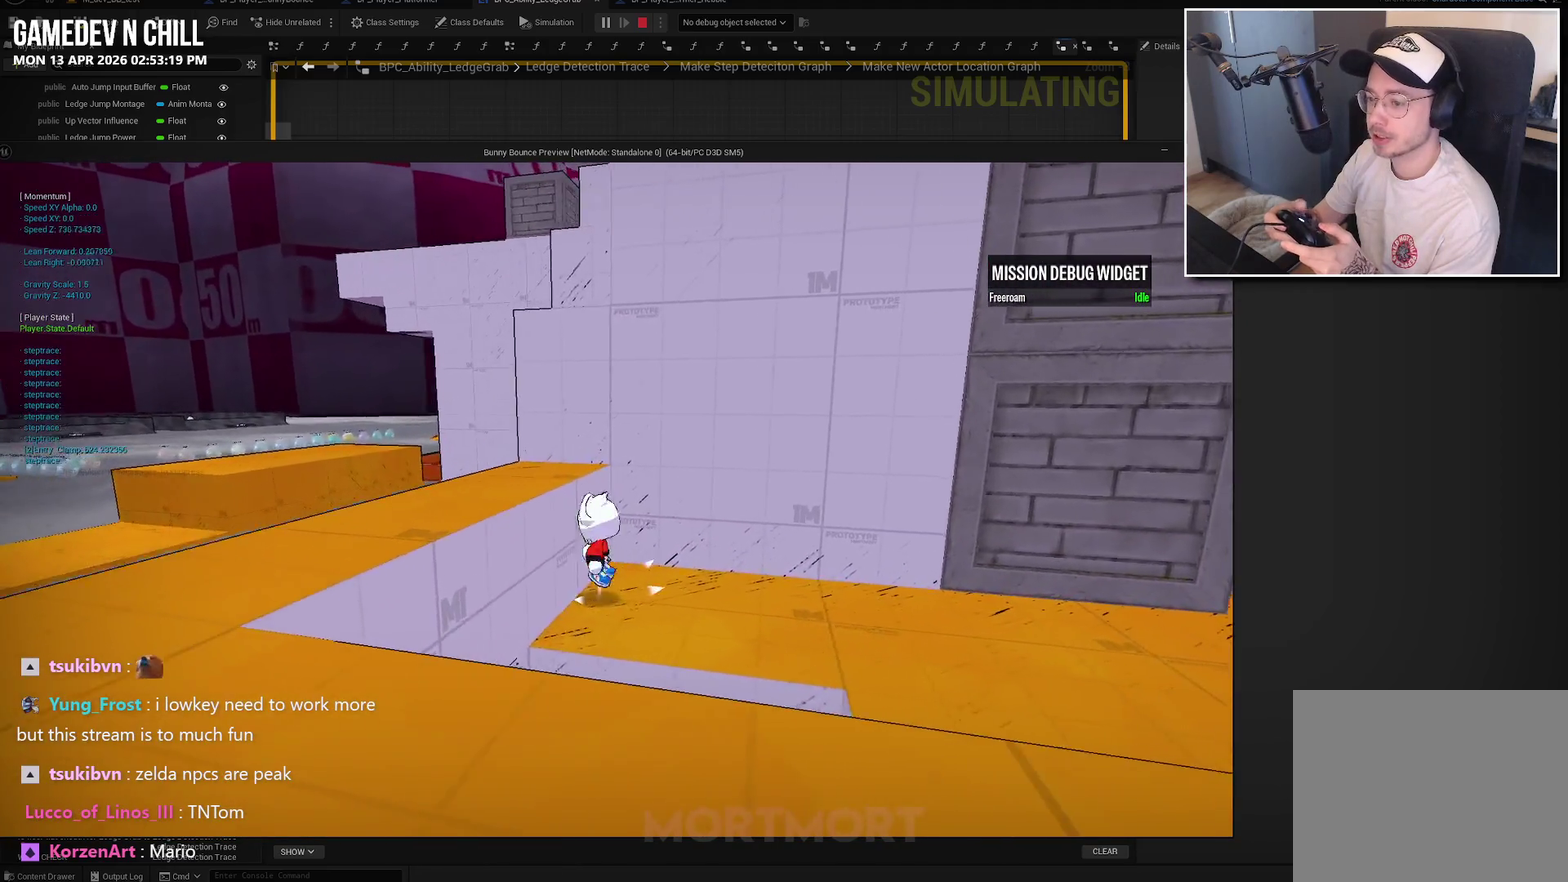
{"buttons": [], "left_stick": "center", "right_stick": "center", "events": [[17, "left_stick", "left"], [50, "A", "up"], [300, "left_stick", "center"]]}
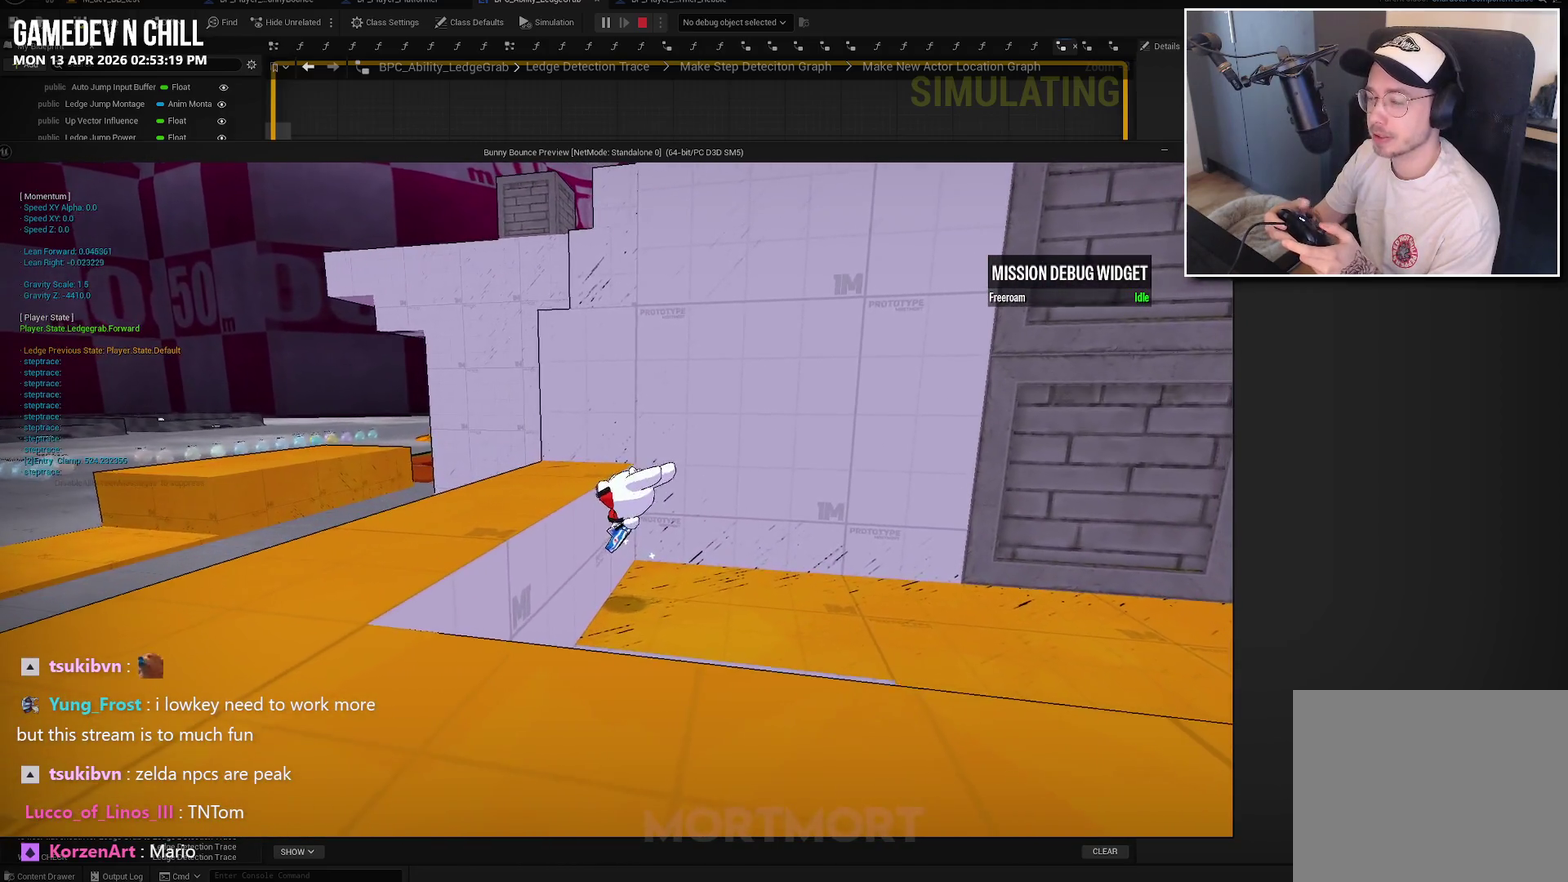
{"buttons": [], "left_stick": "center", "right_stick": "right", "events": [[50, "A", "down"], [100, "left_stick", "left"], [150, "A", "up"], [184, "left_stick", "up-left"], [284, "left_stick", "center"], [367, "right_stick", "right"]]}
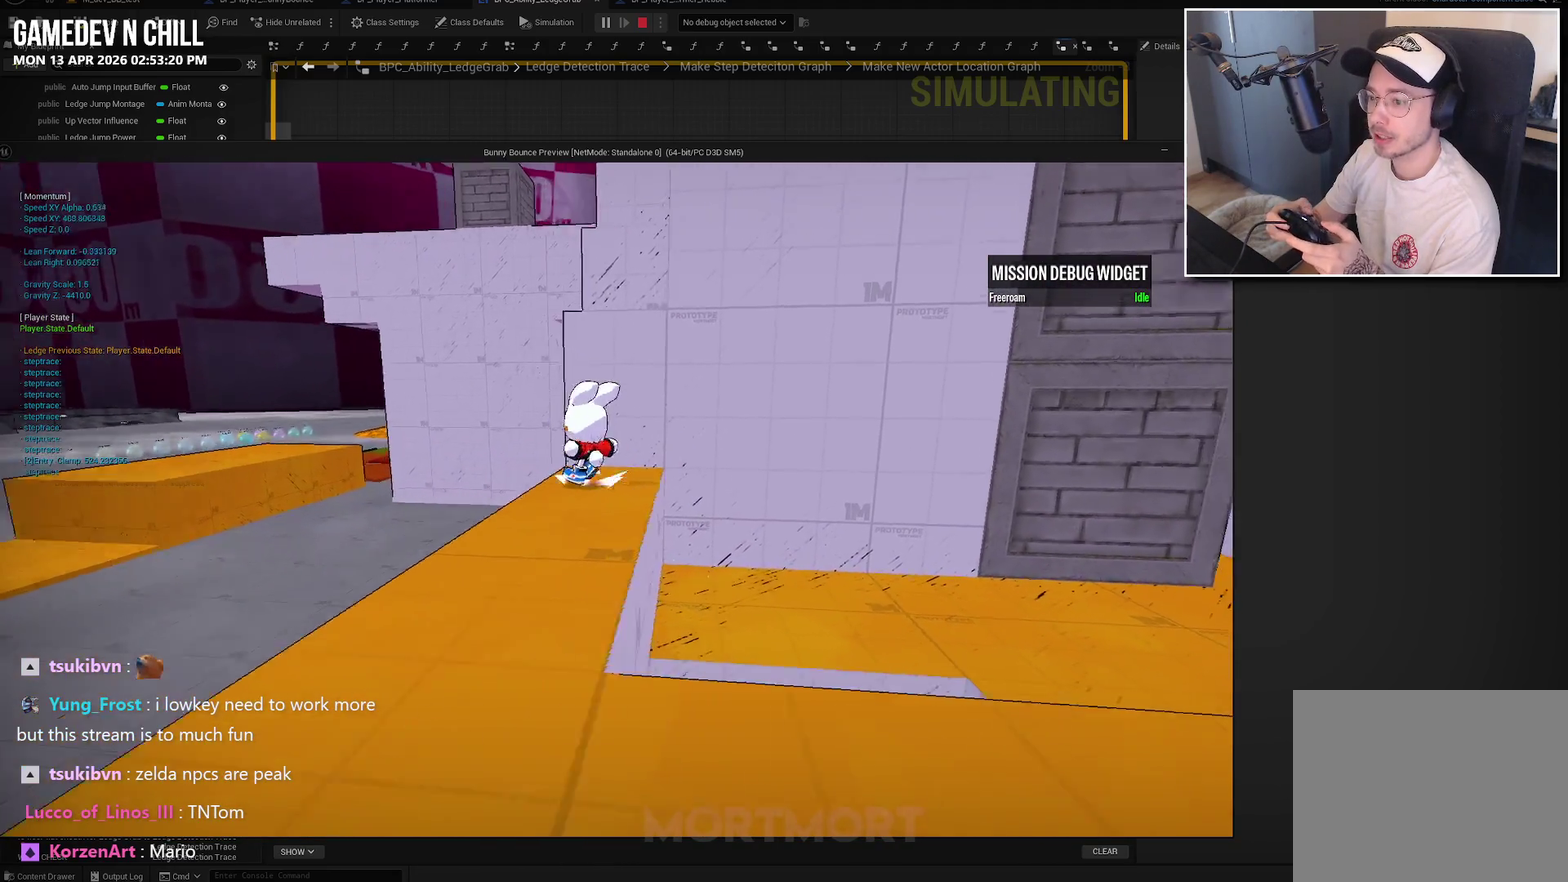
{"buttons": ["A"], "left_stick": "center", "right_stick": "center", "events": [[334, "right_stick", "center"], [417, "A", "down"]]}
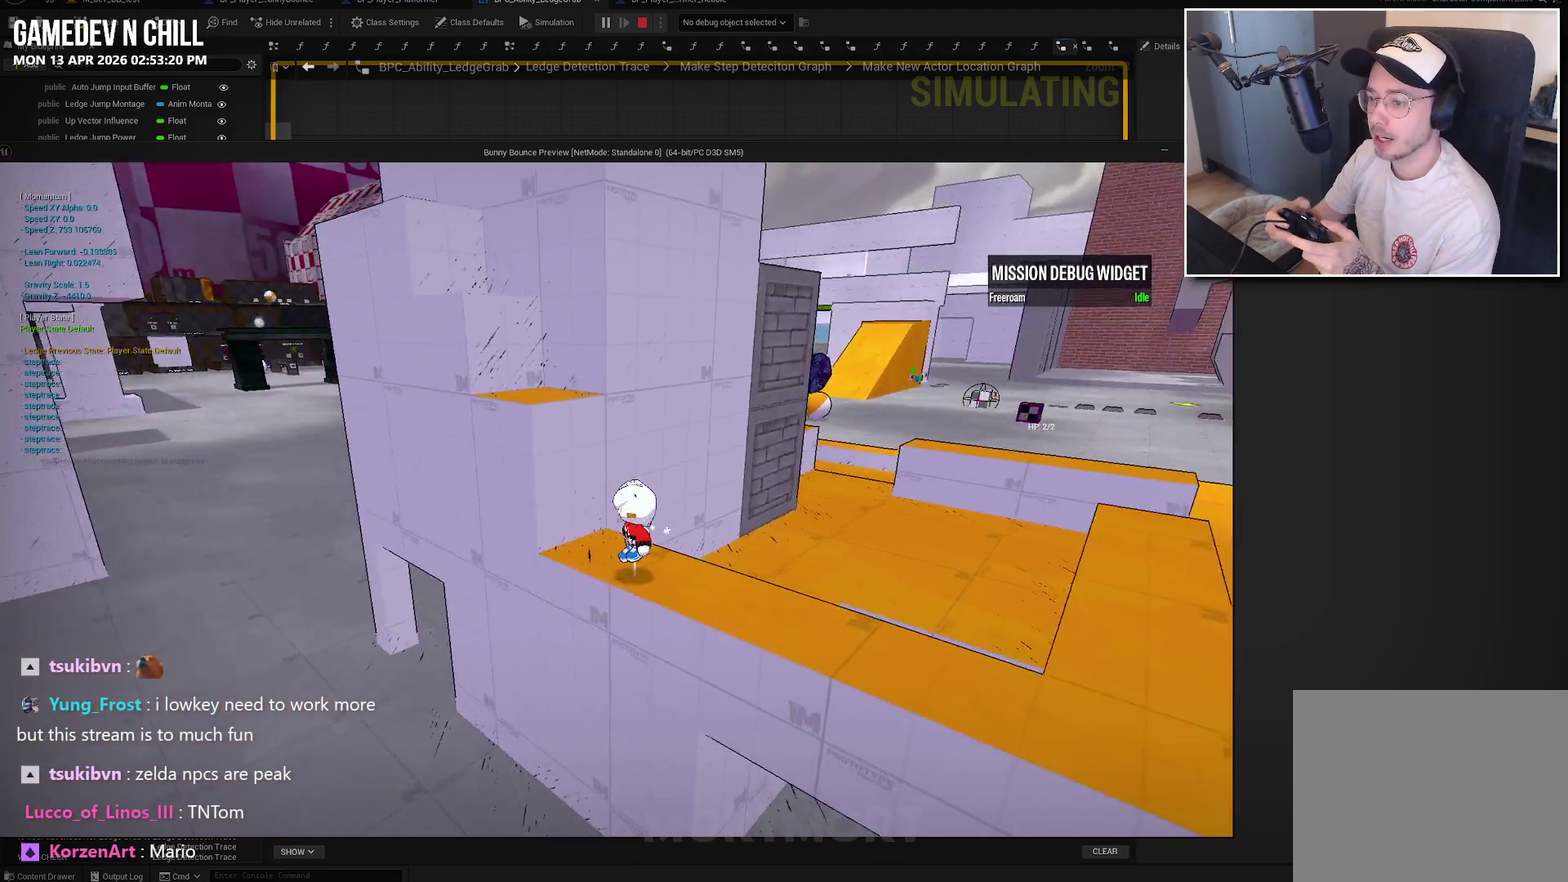
{"buttons": [], "left_stick": "up-left", "right_stick": "center", "events": [[17, "A", "up"], [117, "L2", "down"], [167, "left_stick", "up-left"], [300, "L2", "up"]]}
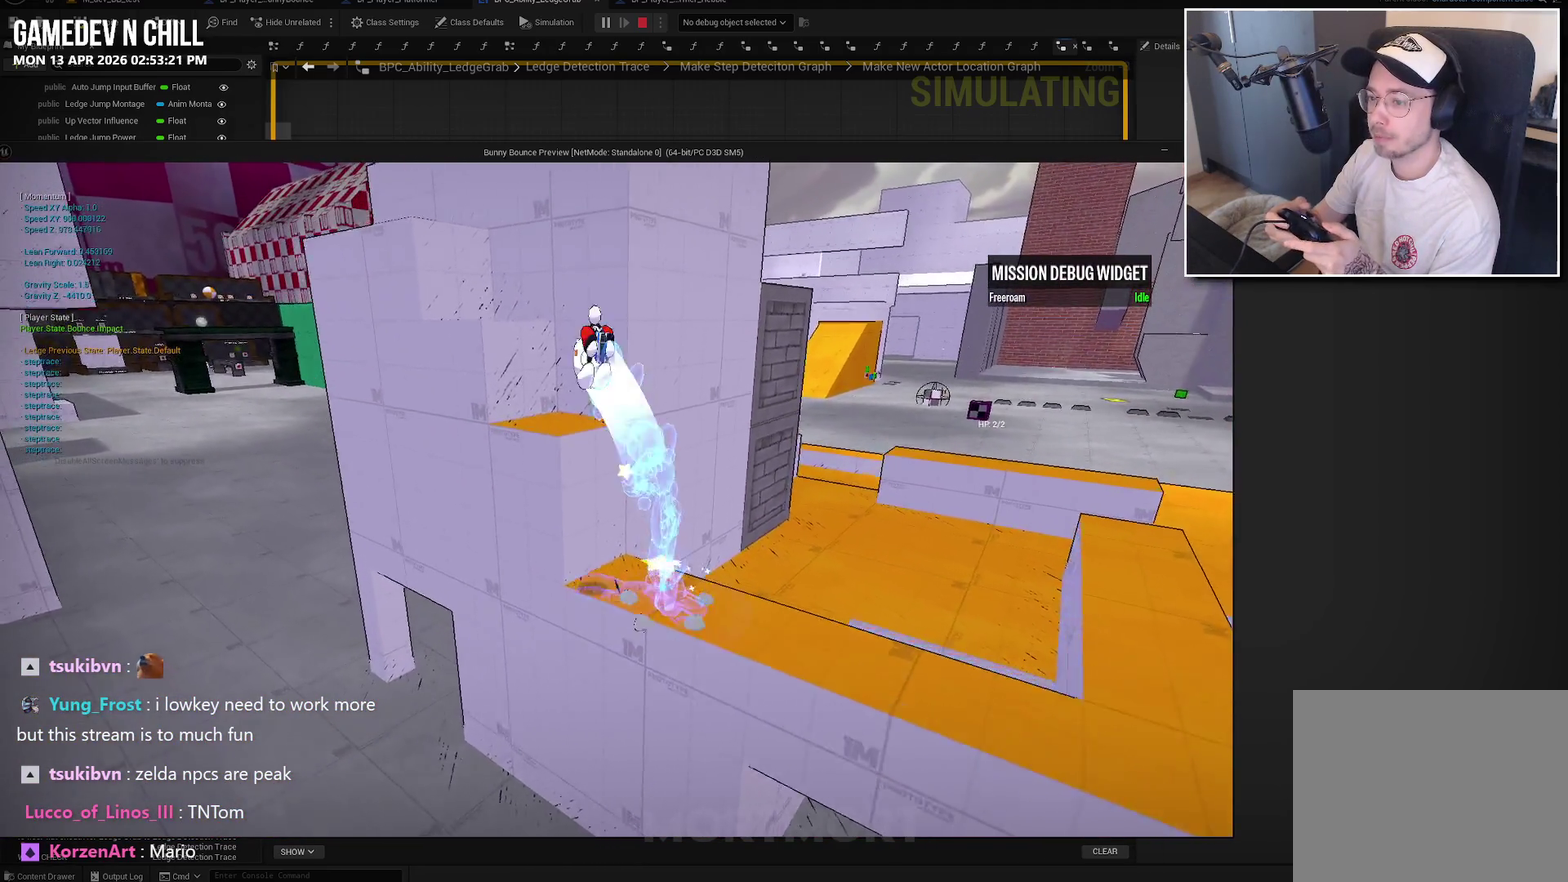
{"buttons": [], "left_stick": "up", "right_stick": "center", "events": [[234, "A", "down"], [434, "left_stick", "up"], [500, "A", "up"]]}
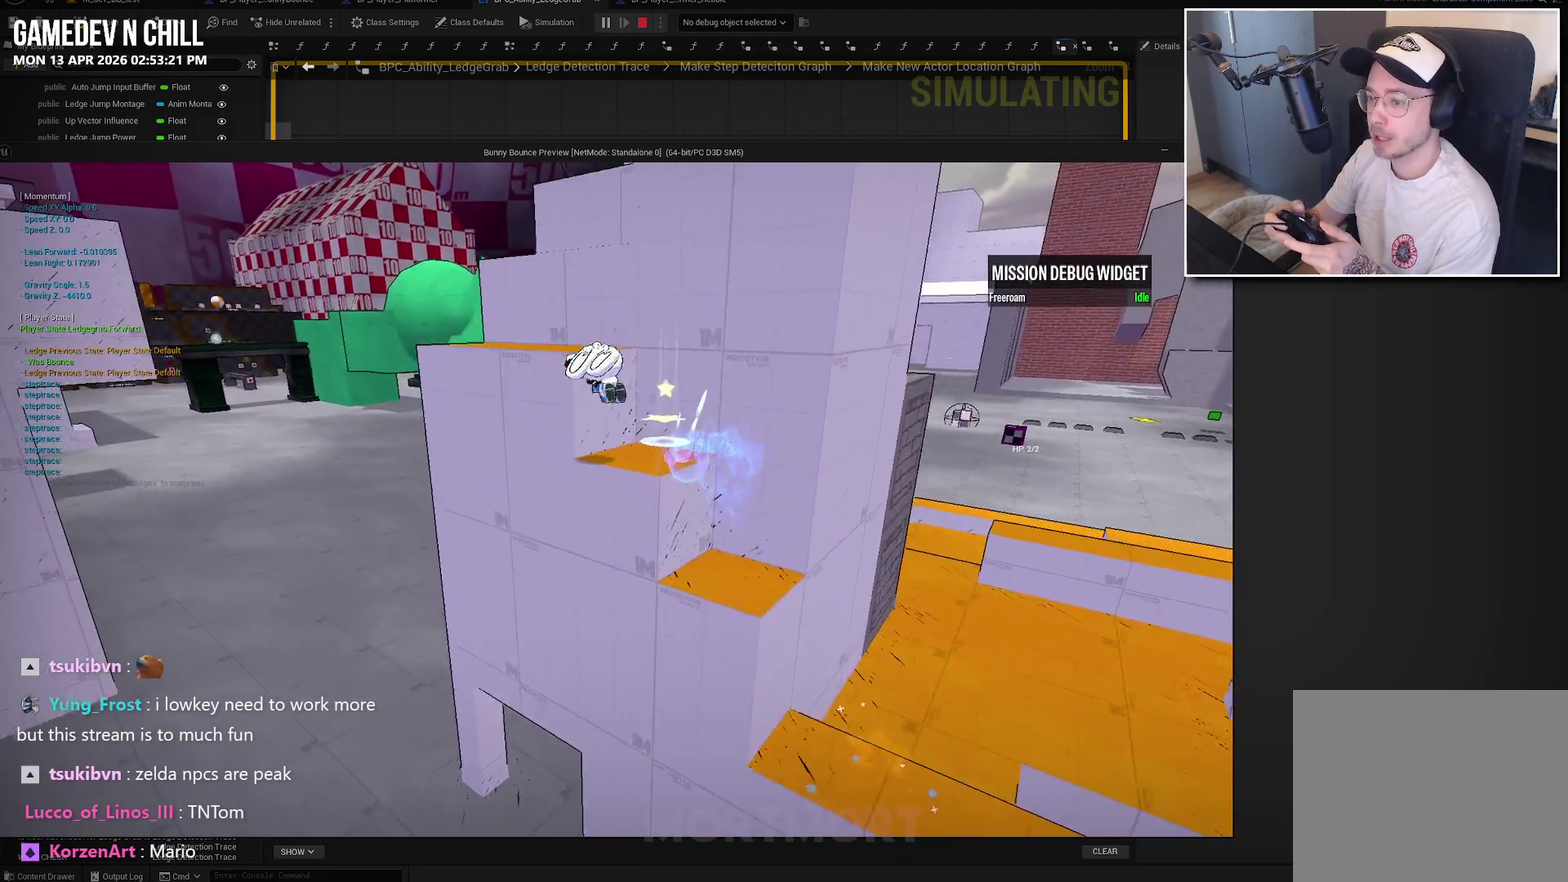
{"buttons": ["A"], "left_stick": "up-left", "right_stick": "center", "events": [[184, "left_stick", "center"], [200, "right_stick", "right"], [317, "right_stick", "center"], [384, "left_stick", "up-left"], [417, "A", "down"]]}
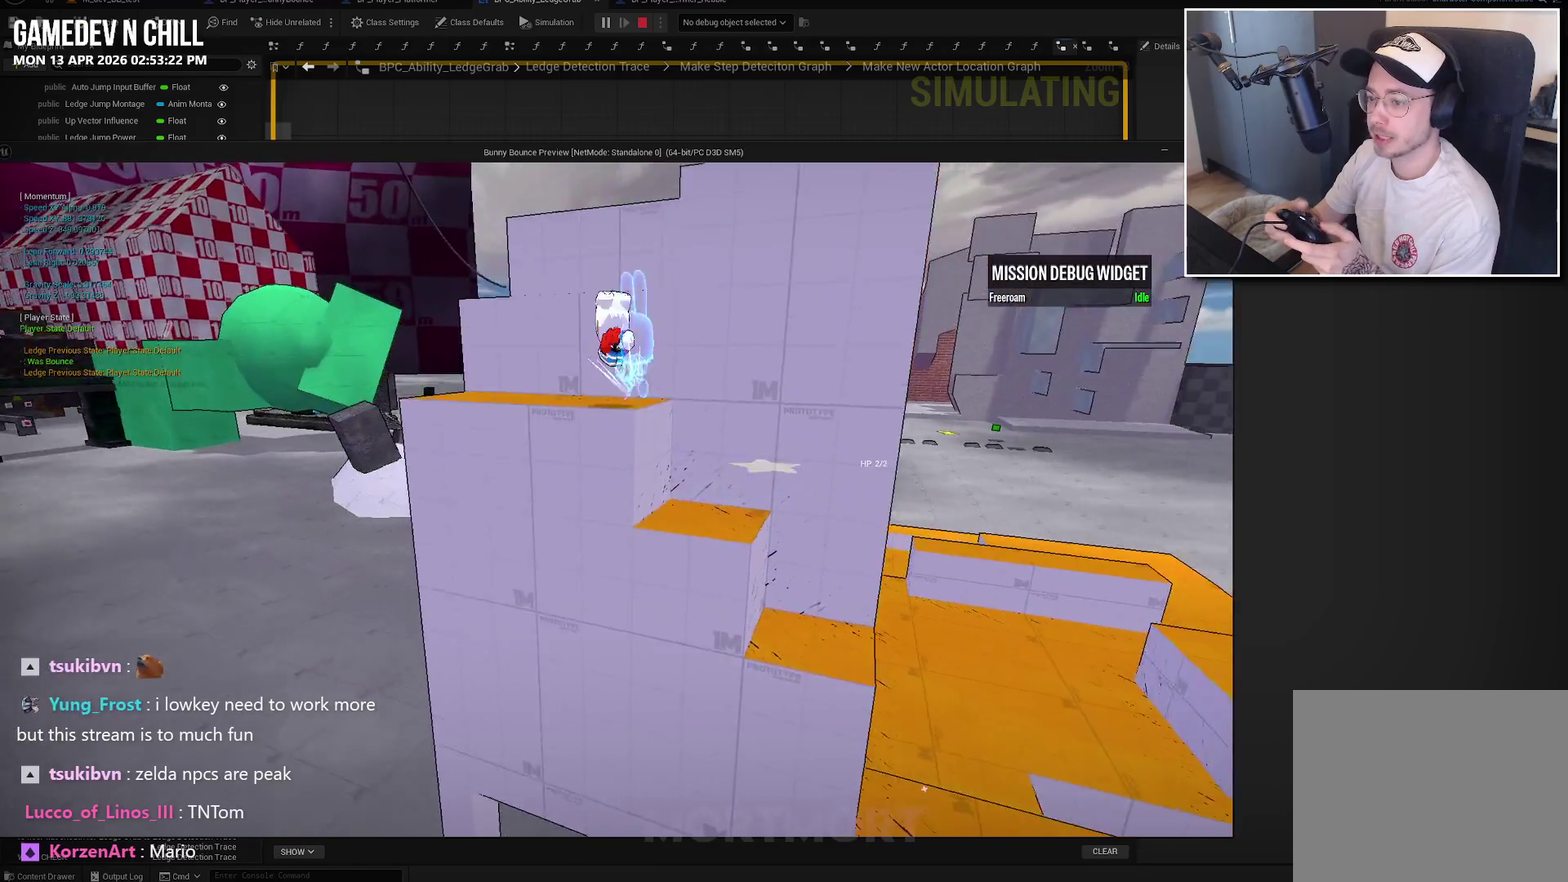
{"buttons": [], "left_stick": "up-right", "right_stick": "right", "events": [[50, "A", "up"], [134, "left_stick", "center"], [200, "right_stick", "right"], [284, "left_stick", "right"], [317, "L2", "down"], [334, "left_stick", "up-right"], [484, "L2", "up"]]}
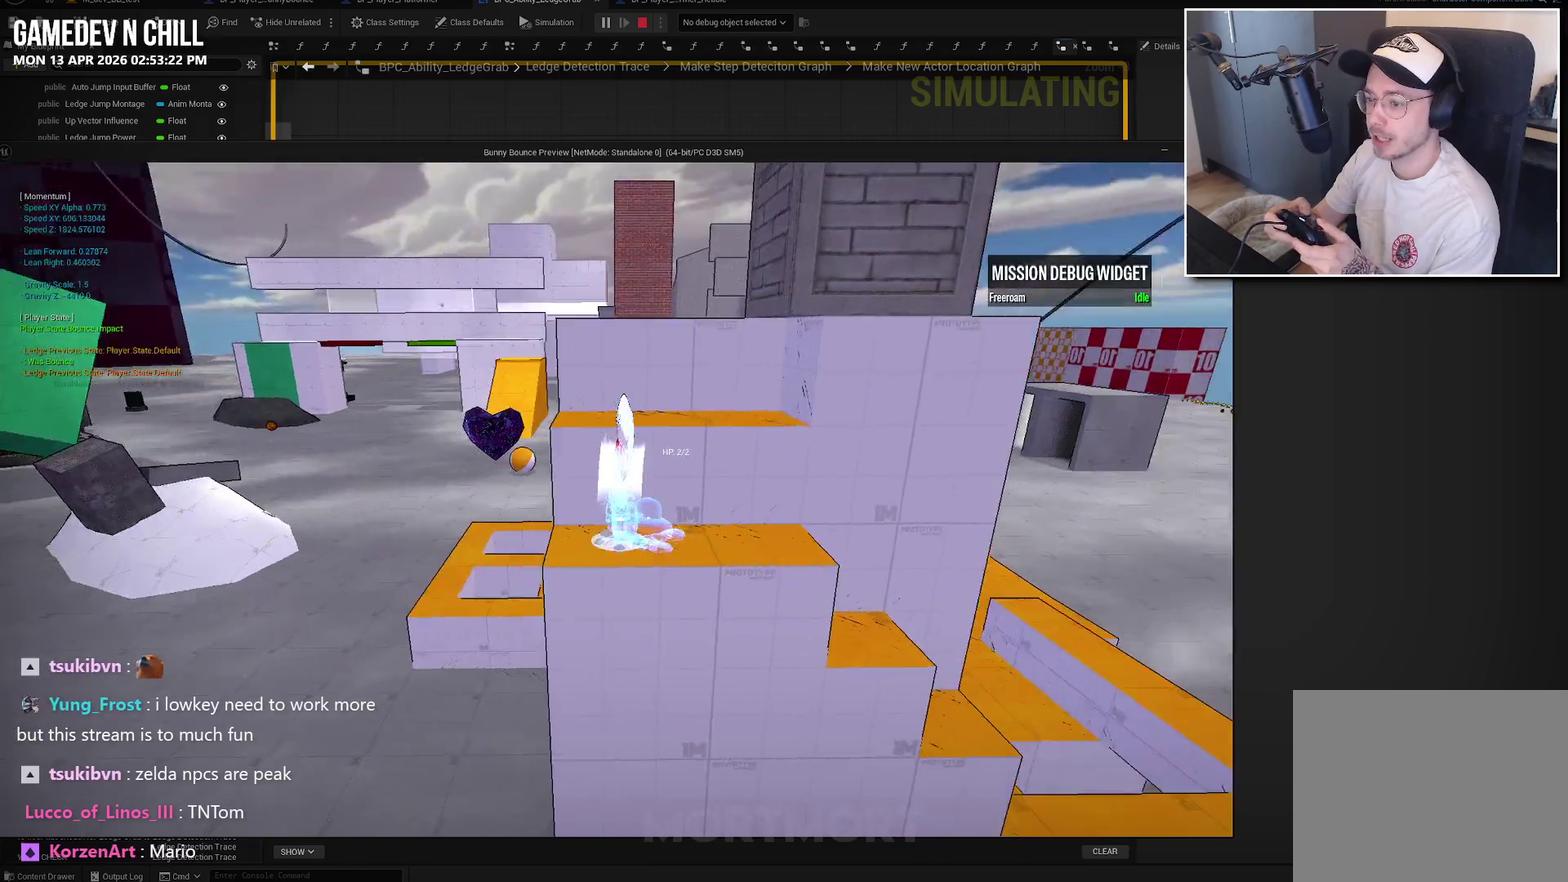
{"buttons": [], "left_stick": "center", "right_stick": "right", "events": [[117, "right_stick", "center"], [150, "left_stick", "up-left"], [284, "right_stick", "right"], [350, "left_stick", "center"]]}
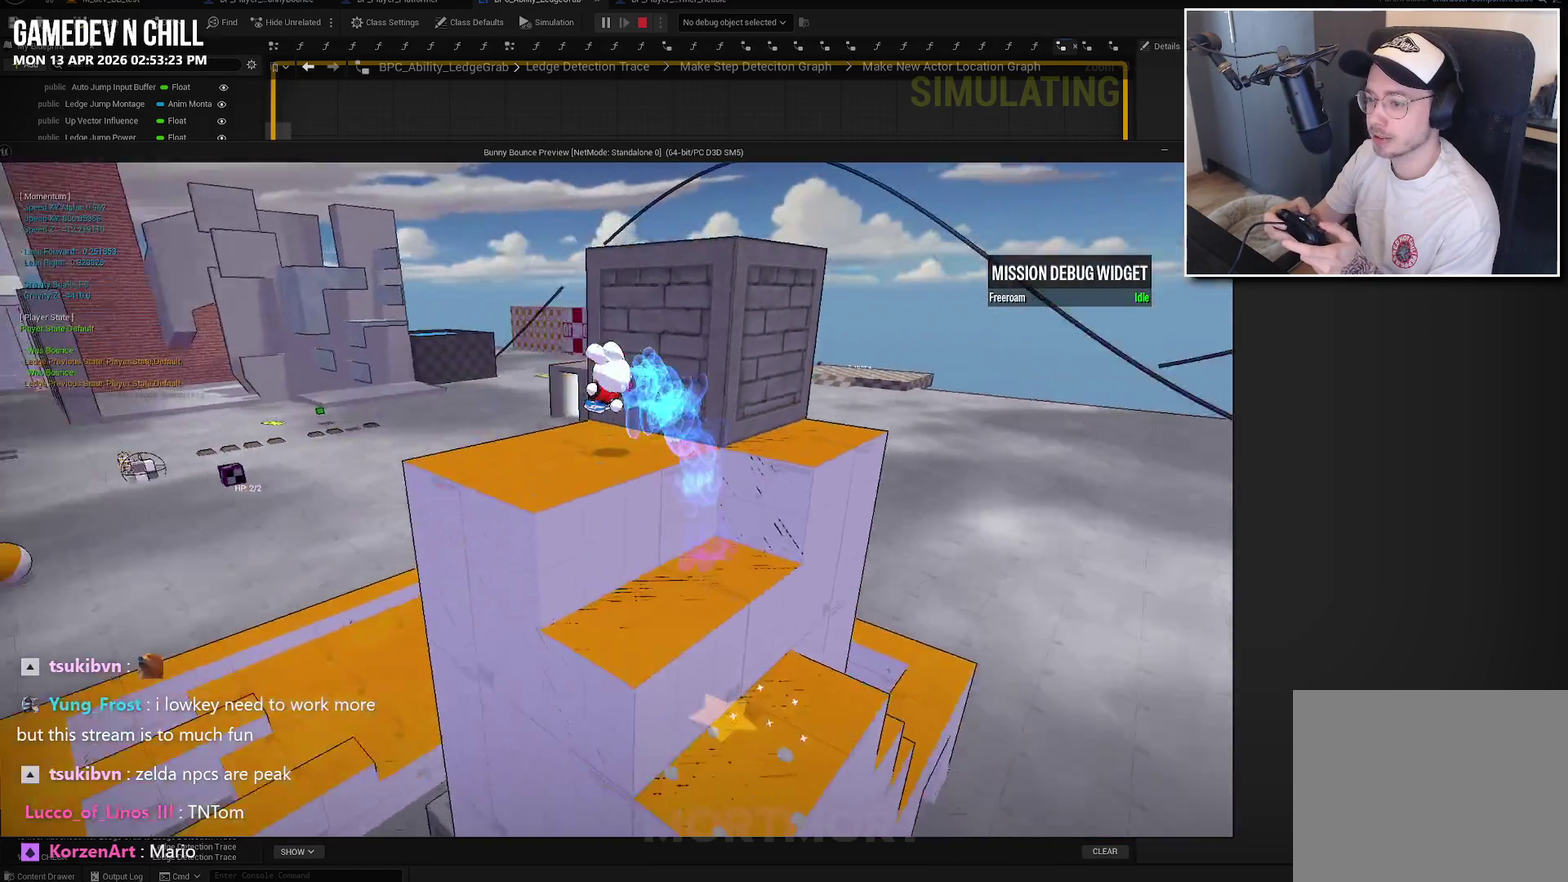
{"buttons": [], "left_stick": "down-right", "right_stick": "center", "events": [[150, "right_stick", "center"], [267, "left_stick", "down-right"]]}
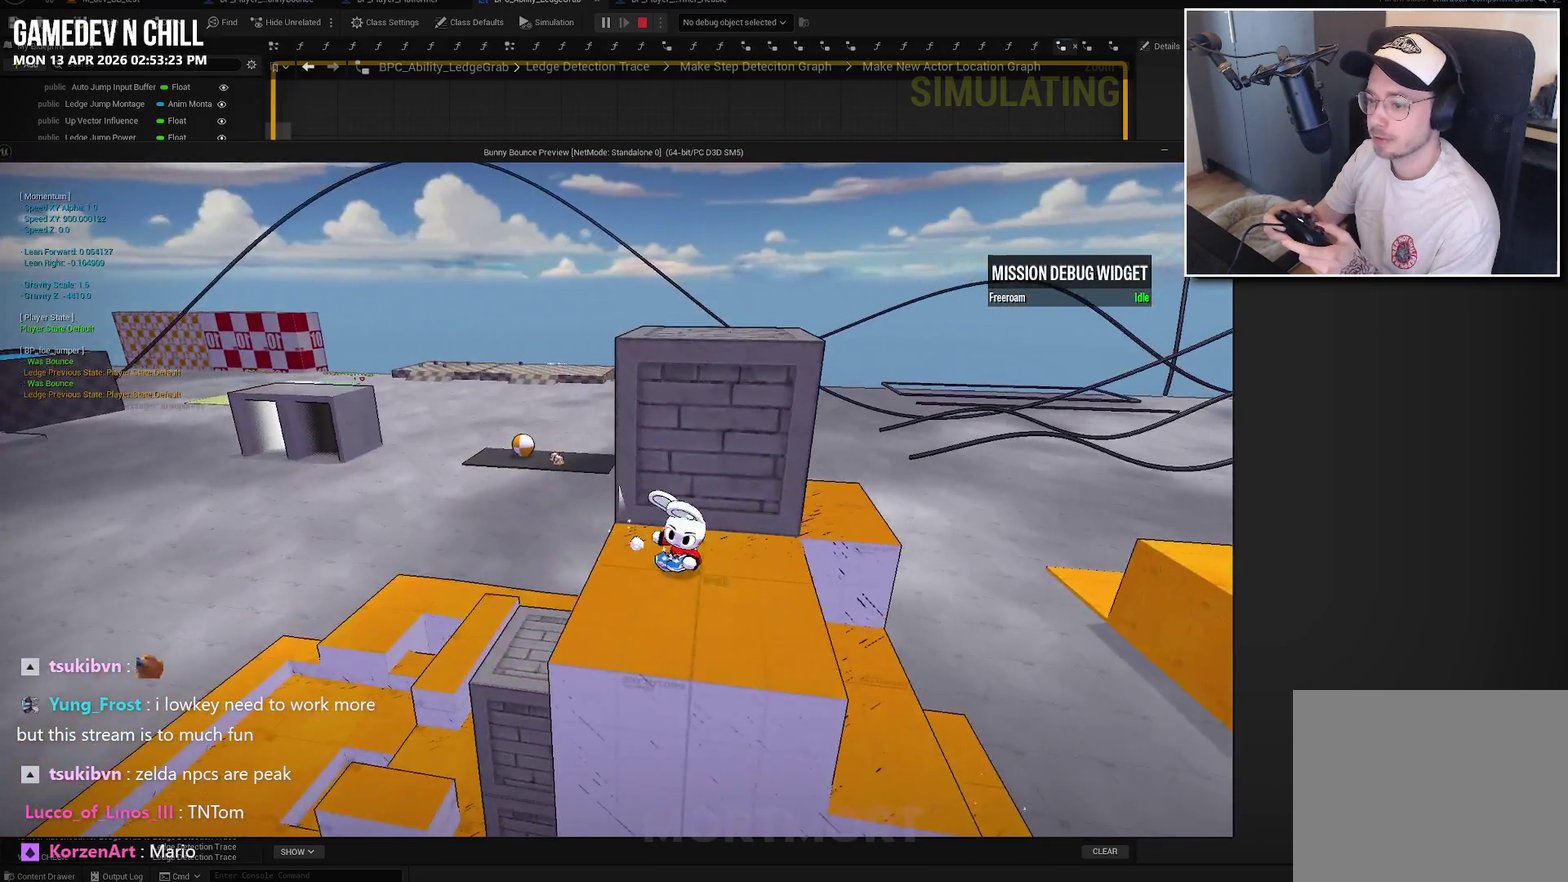
{"buttons": ["L2"], "left_stick": "up-left", "right_stick": "center", "events": [[167, "left_stick", "center"], [200, "right_stick", "up-left"], [217, "left_stick", "up-left"], [300, "right_stick", "center"], [417, "left_stick", "left"], [467, "L2", "down"], [500, "left_stick", "up-left"]]}
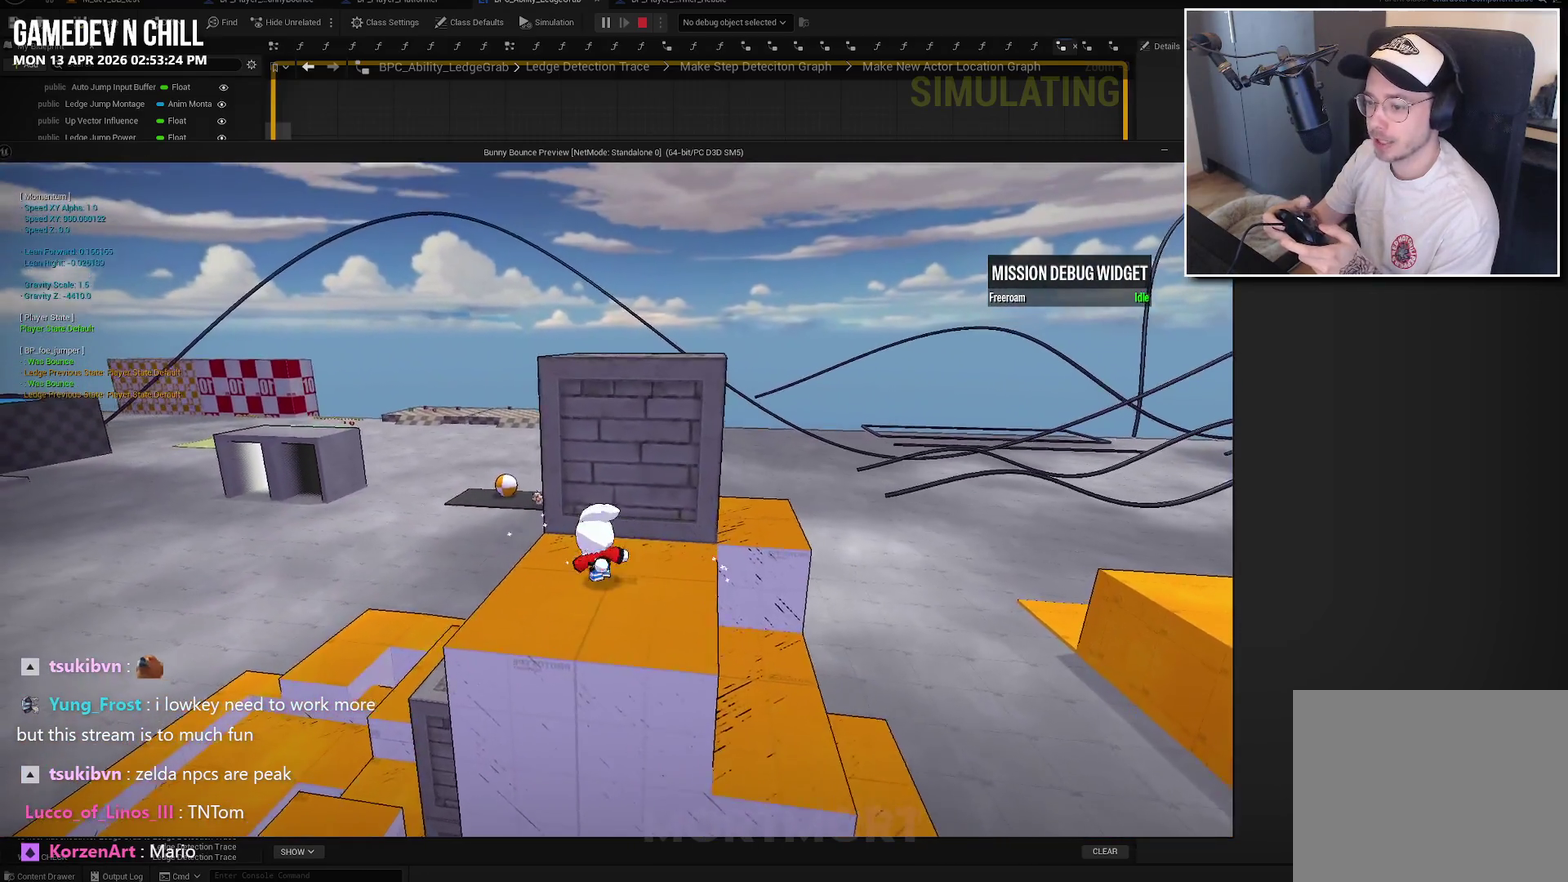
{"buttons": [], "left_stick": "center", "right_stick": "left", "events": [[34, "B", "down"], [117, "L2", "up"], [167, "B", "up"], [417, "left_stick", "center"], [417, "right_stick", "up-left"], [467, "right_stick", "left"]]}
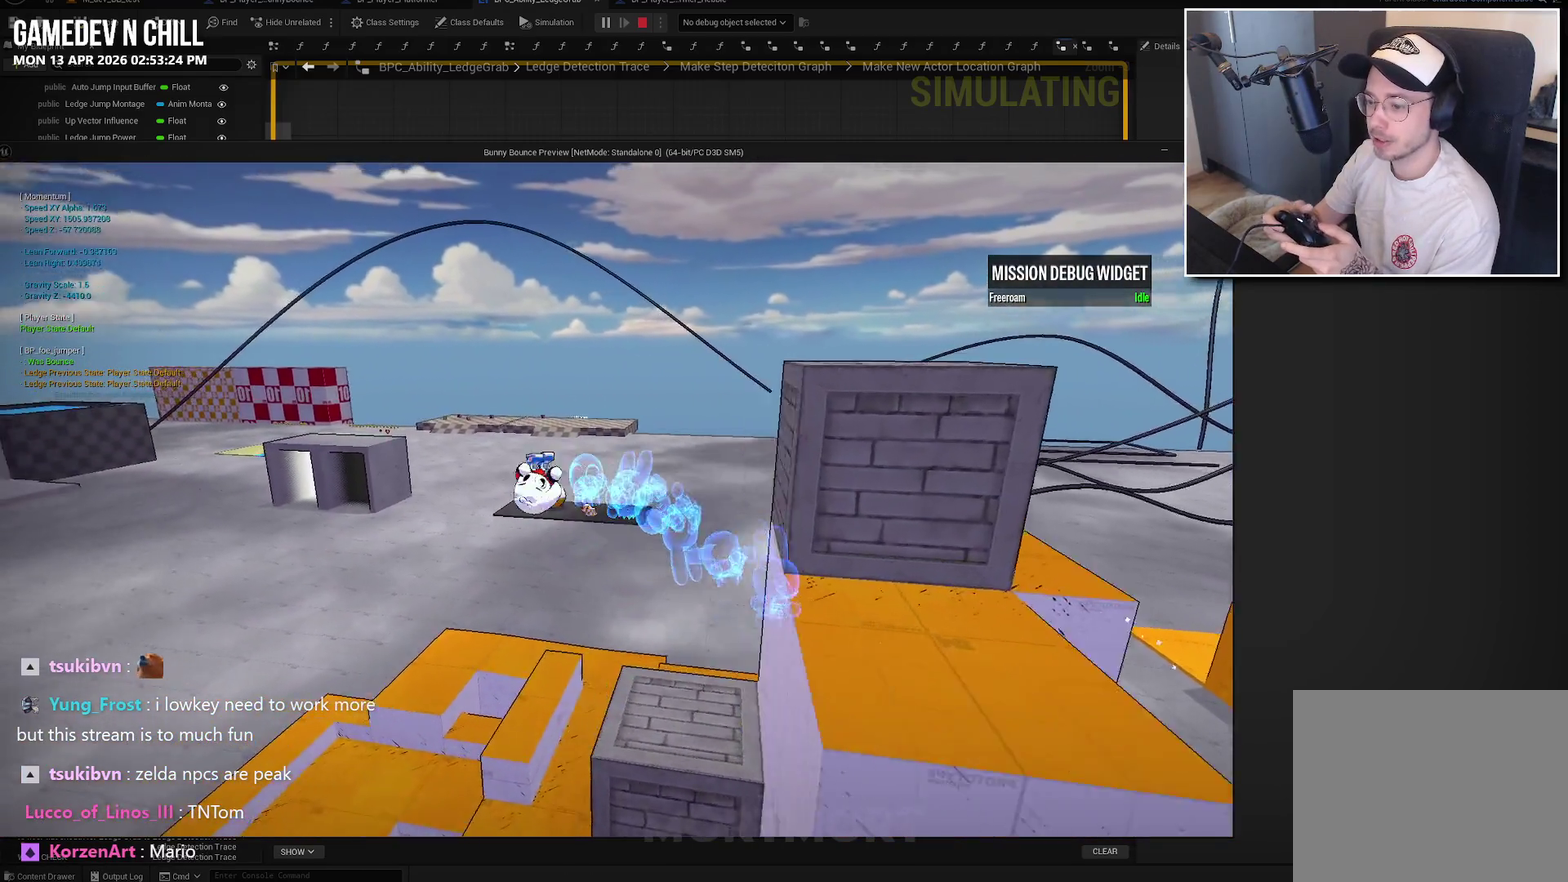
{"buttons": [], "left_stick": "up", "right_stick": "center", "events": [[100, "right_stick", "down-left"], [250, "right_stick", "center"], [384, "left_stick", "up"]]}
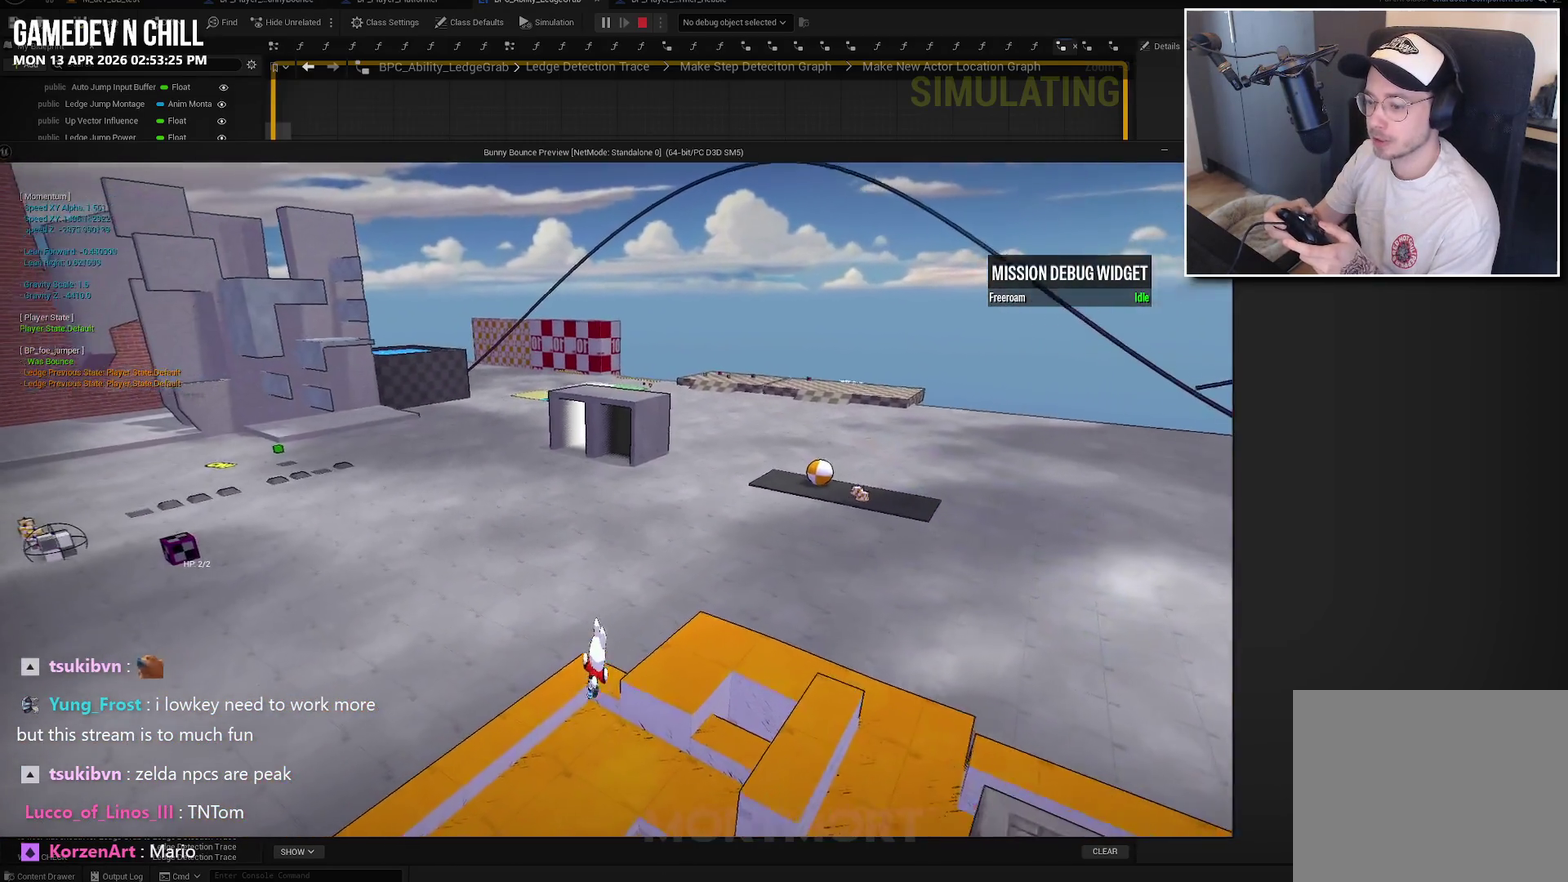
{"buttons": ["A"], "left_stick": "up-right", "right_stick": "center", "events": [[117, "right_stick", "up"], [167, "right_stick", "up-right"], [300, "left_stick", "up-right"], [350, "right_stick", "center"], [484, "A", "down"]]}
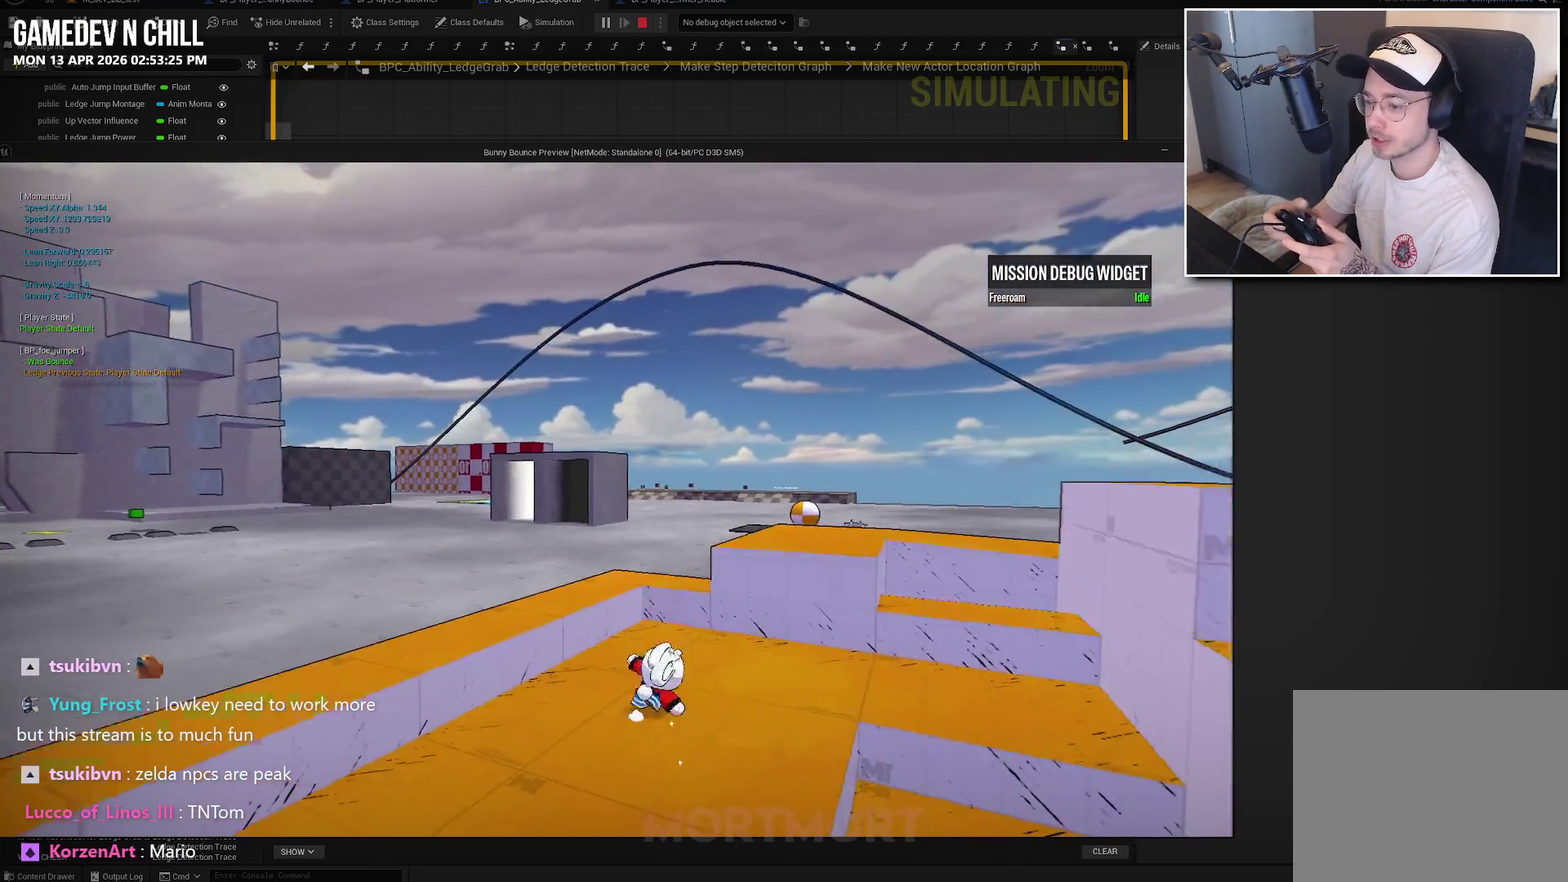
{"buttons": [], "left_stick": "up-right", "right_stick": "center", "events": [[134, "A", "up"], [217, "A", "down"], [350, "A", "up"]]}
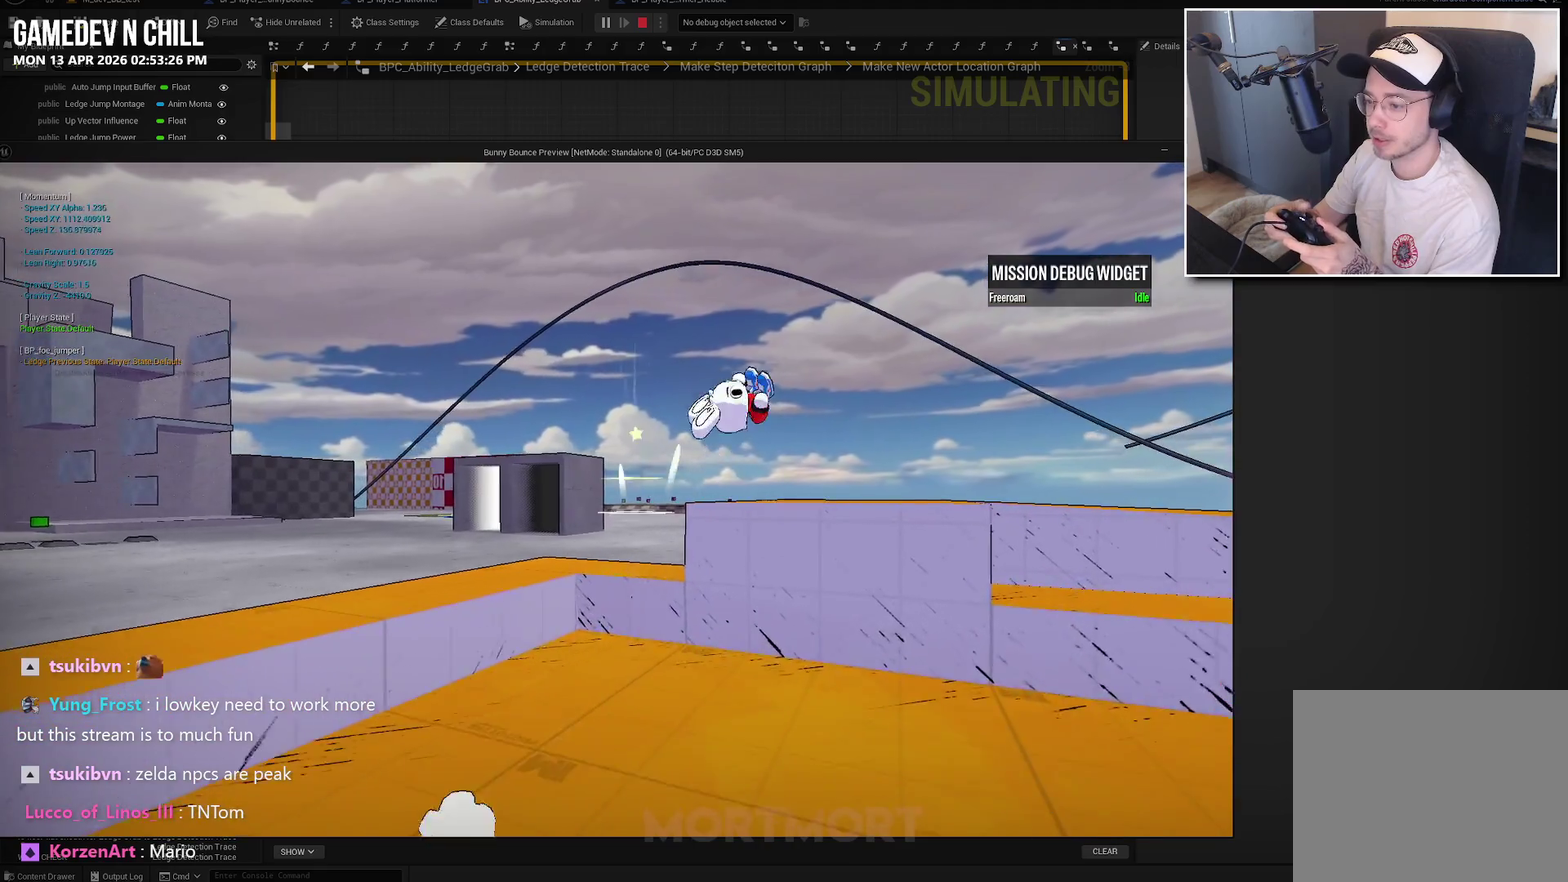
{"buttons": [], "left_stick": "center", "right_stick": "left", "events": [[117, "right_stick", "right"], [317, "right_stick", "left"], [367, "left_stick", "center"]]}